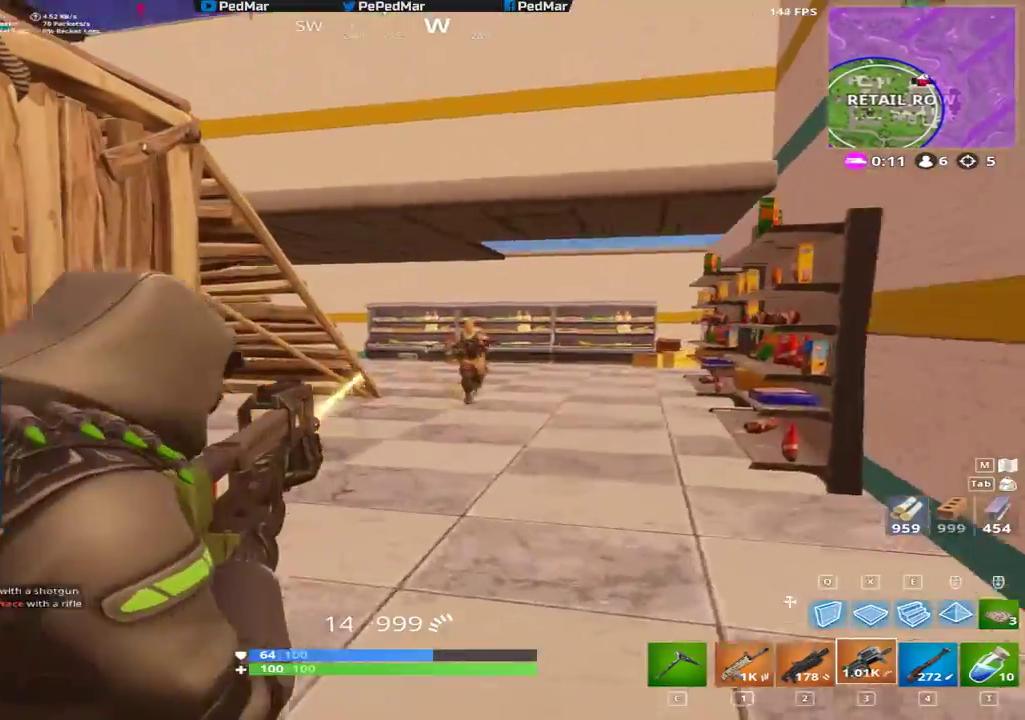
Gameplay with keyboard and mouse; each line is a JSON object with the keys and mouse buttons held at the frame after it. "events" lists presses ("down") and releases ("up") of "a", "c", "ctrl", "d", "e", "f", "q", "r", "s", "shift", "space", "tab", "w", "x", "z", "mouse_left", "mouse_wheel", "mouse_right", "mouse_mb4" and "mouse_mb5" between this image and that frame as [ms after this image, input, new state], when the widget could be followed in between. "mouse_left", "mouse_wheel", "mouse_right", "mouse_mb4", "mouse_mb5" = the "left", "wheel", "right", "mb4", "mb5" buttons of the "mouse" list. No other keys are recorded. "wheel" means that the mouse wheel is clicked or scrolled. Not read: mouse_move.
{"keys": ["shift"], "mouse": ["left"], "events": [[83, "a", "down"], [183, "d", "up"], [317, "a", "up"], [317, "d", "down"], [433, "a", "down"], [450, "d", "up"], [500, "a", "up"]]}
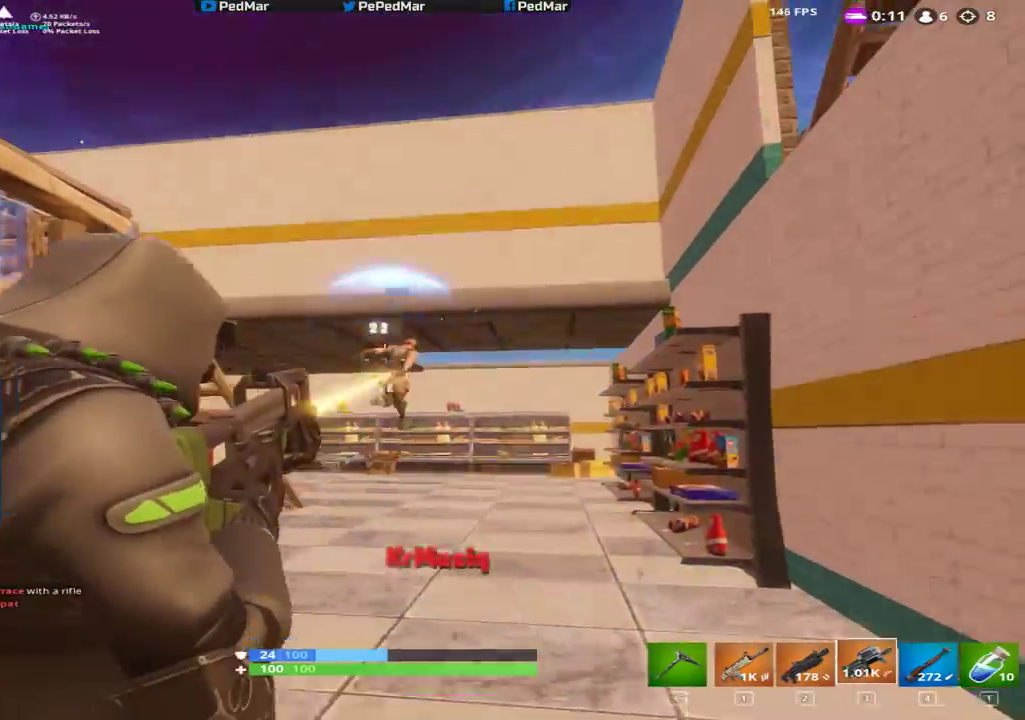
{"keys": ["a", "shift", "w"], "mouse": [], "events": [[33, "d", "down"], [133, "d", "up"], [150, "a", "down"], [367, "c", "down"], [383, "mouse_left", "up"], [417, "w", "down"], [450, "c", "up"]]}
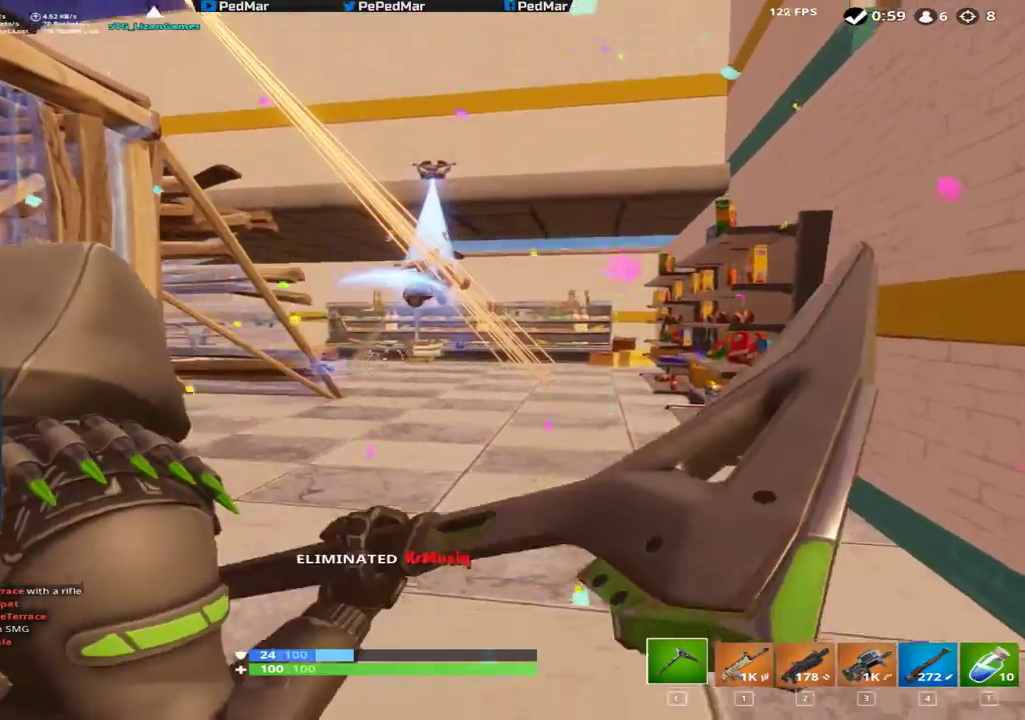
{"keys": ["d", "shift"], "mouse": [], "events": [[17, "a", "up"], [167, "space", "down"], [317, "space", "up"], [333, "d", "down"], [333, "w", "up"]]}
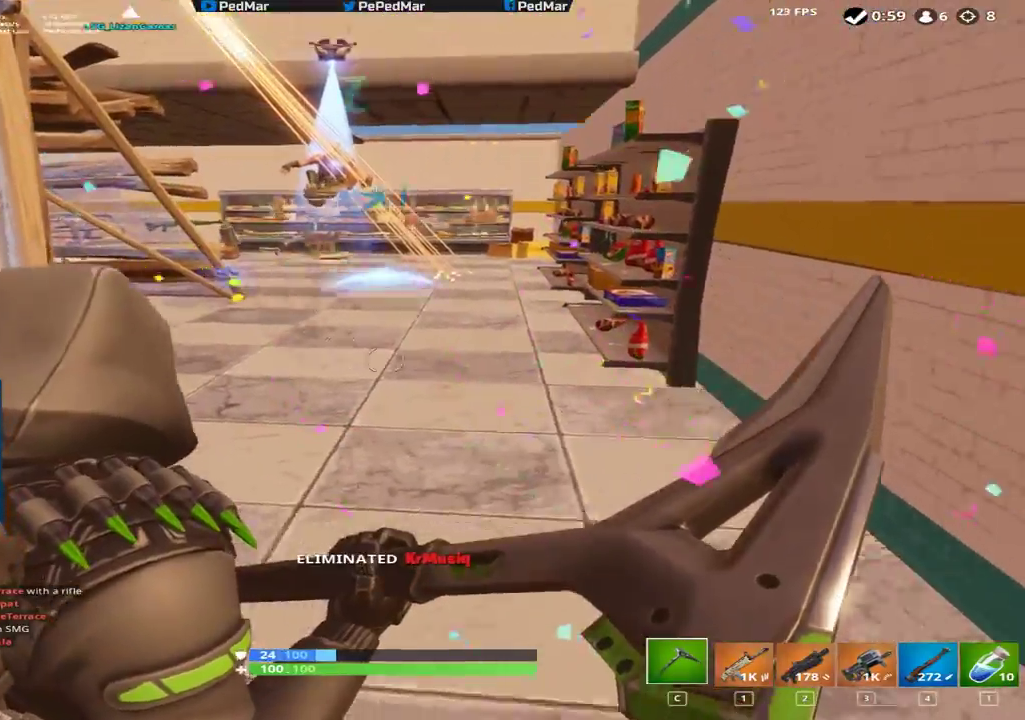
{"keys": ["d", "shift"], "mouse": [], "events": [[50, "w", "down"], [100, "d", "up"], [117, "a", "down"], [317, "space", "down"], [350, "a", "up"], [400, "d", "down"], [450, "space", "up"], [483, "w", "up"]]}
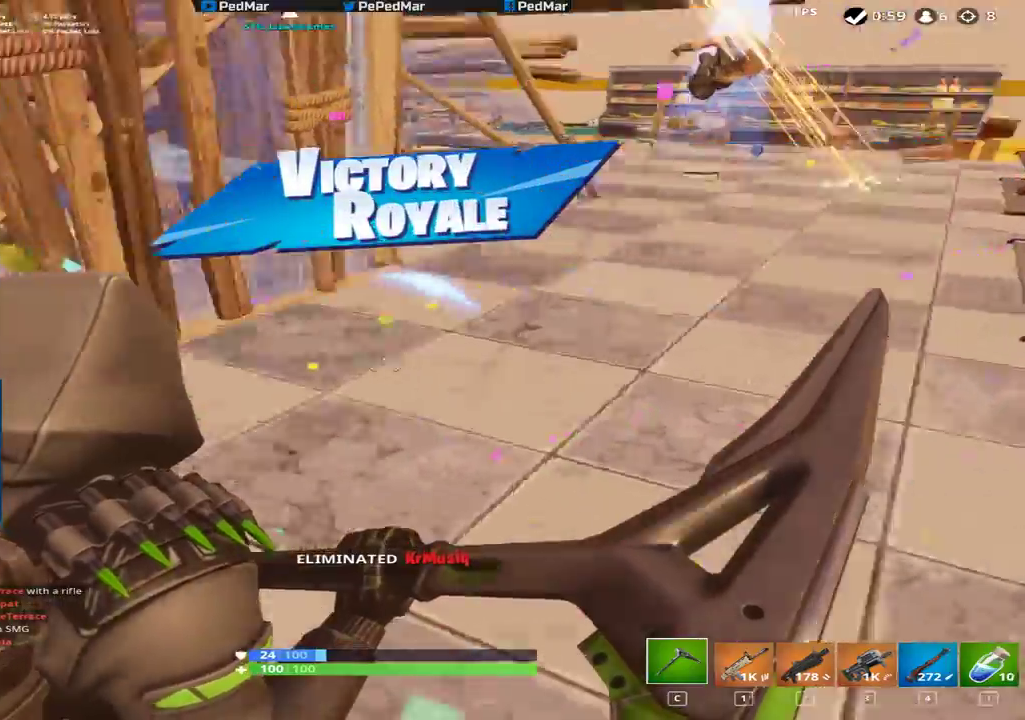
{"keys": ["d", "space"], "mouse": [], "events": [[100, "shift", "up"], [383, "space", "down"]]}
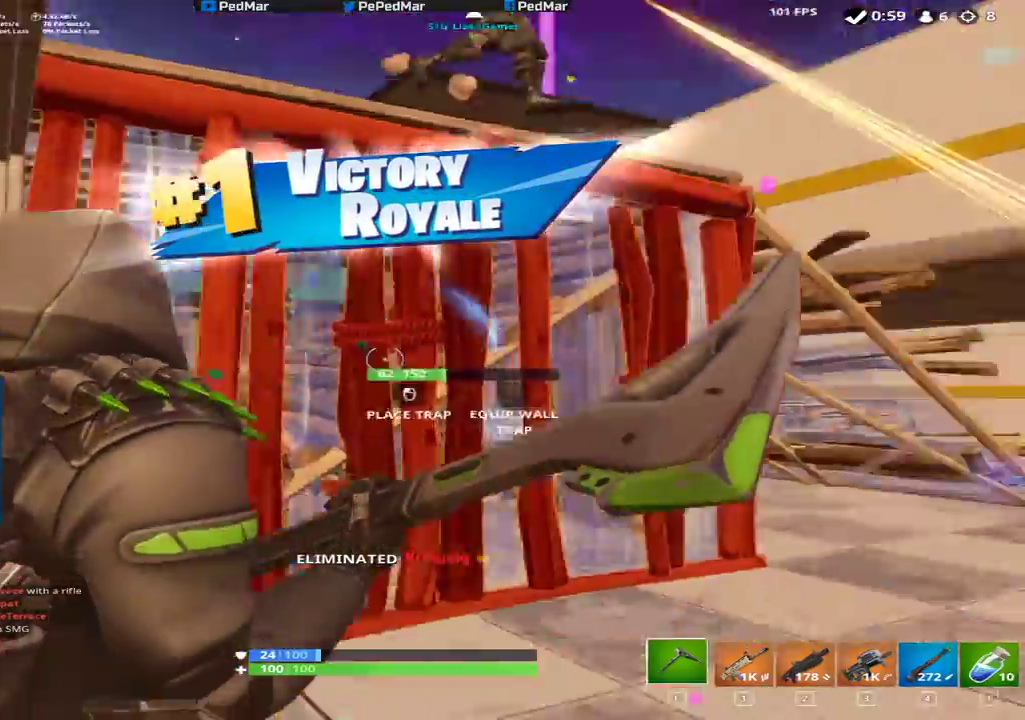
{"keys": ["shift", "space", "w"], "mouse": [], "events": [[33, "shift", "down"], [100, "space", "up"], [100, "w", "down"], [250, "d", "up"], [417, "space", "down"]]}
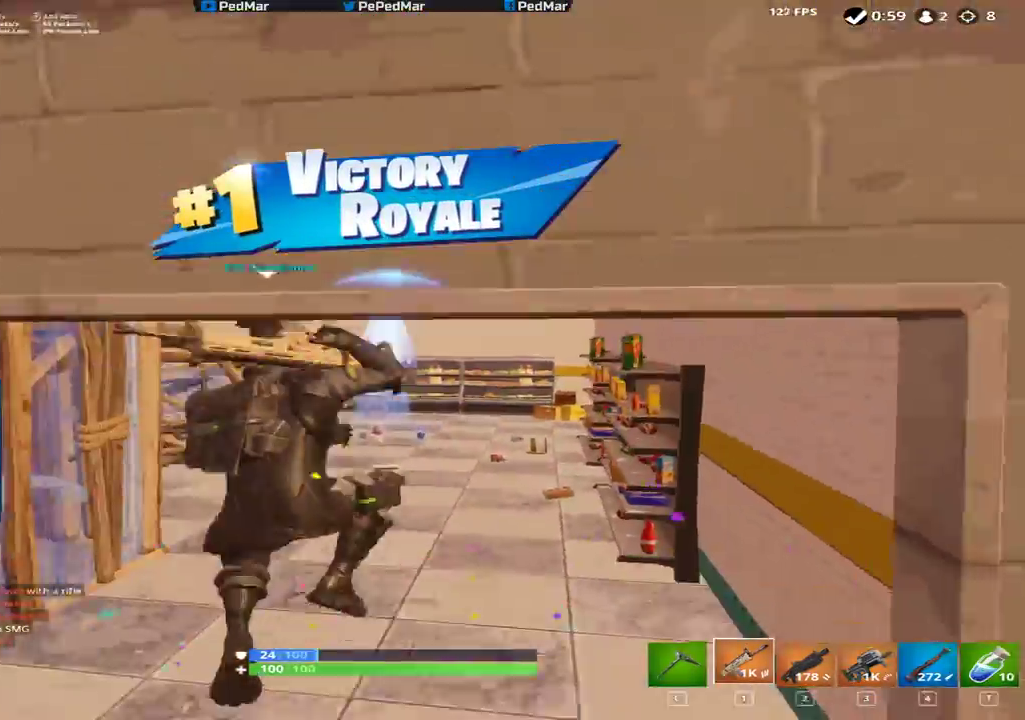
{"keys": ["shift", "w"], "mouse": [], "events": [[67, "space", "up"]]}
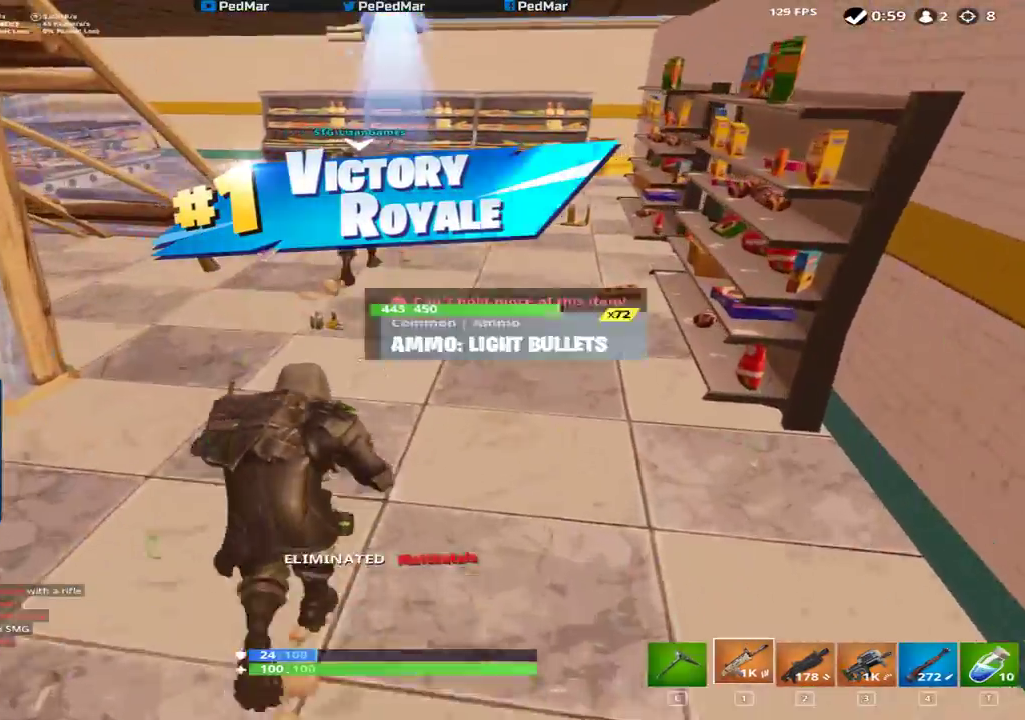
{"keys": [], "mouse": [], "events": [[67, "shift", "up"], [283, "w", "up"]]}
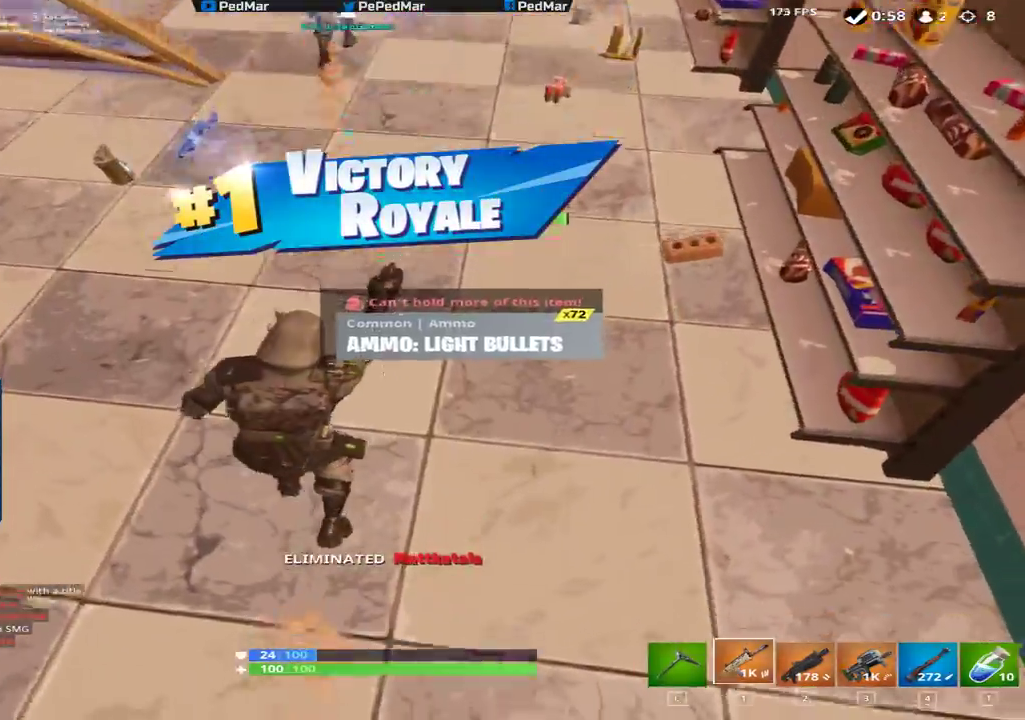
{"keys": ["a", "s"], "mouse": [], "events": [[150, "d", "down"], [300, "s", "down"], [450, "a", "down"], [467, "d", "up"]]}
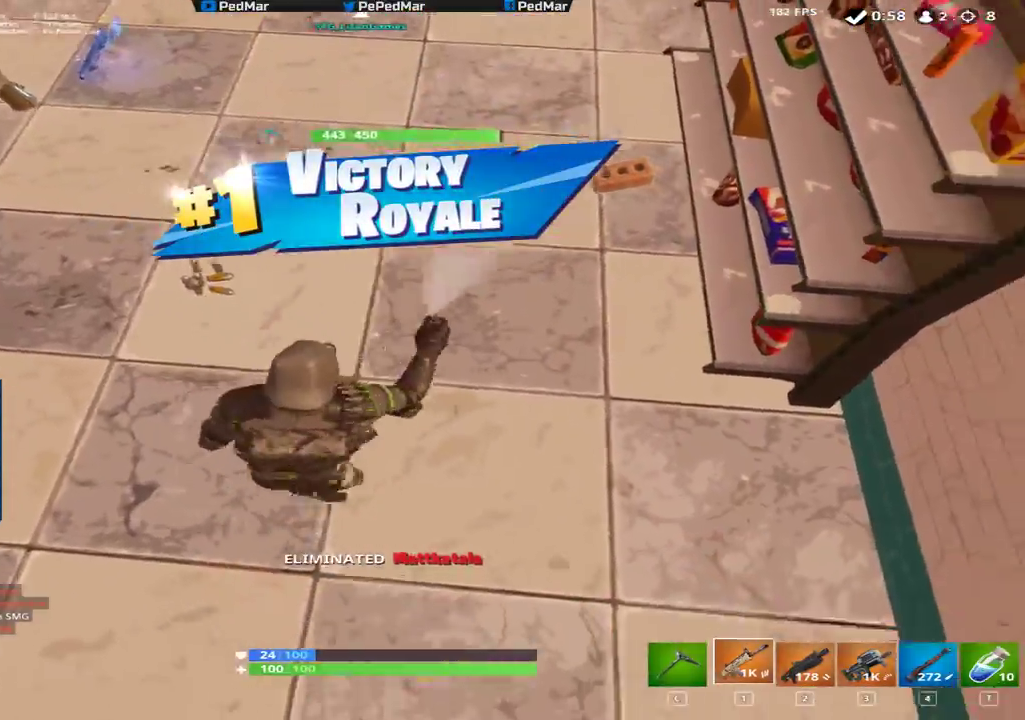
{"keys": ["d", "space"], "mouse": [], "events": [[33, "s", "up"], [333, "w", "down"], [350, "d", "down"], [383, "a", "up"], [400, "space", "down"], [417, "w", "up"]]}
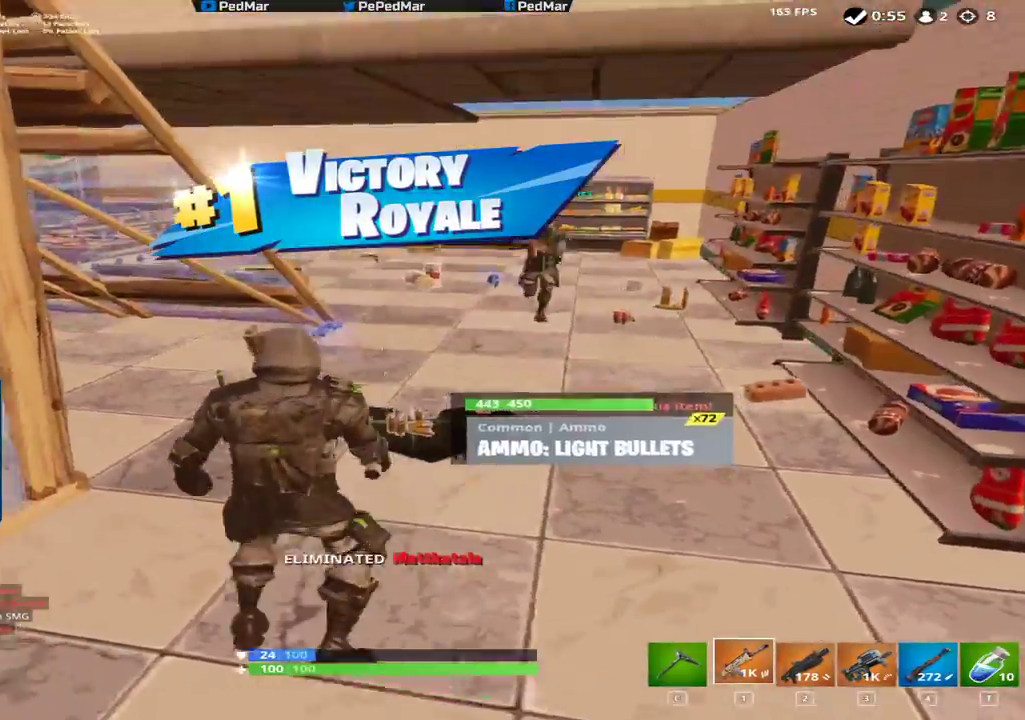
{"keys": ["shift", "space"], "mouse": [], "events": [[83, "shift", "down"], [100, "d", "up"], [117, "w", "down"], [150, "space", "up"], [217, "c", "down"], [300, "c", "up"], [383, "space", "down"], [450, "w", "up"]]}
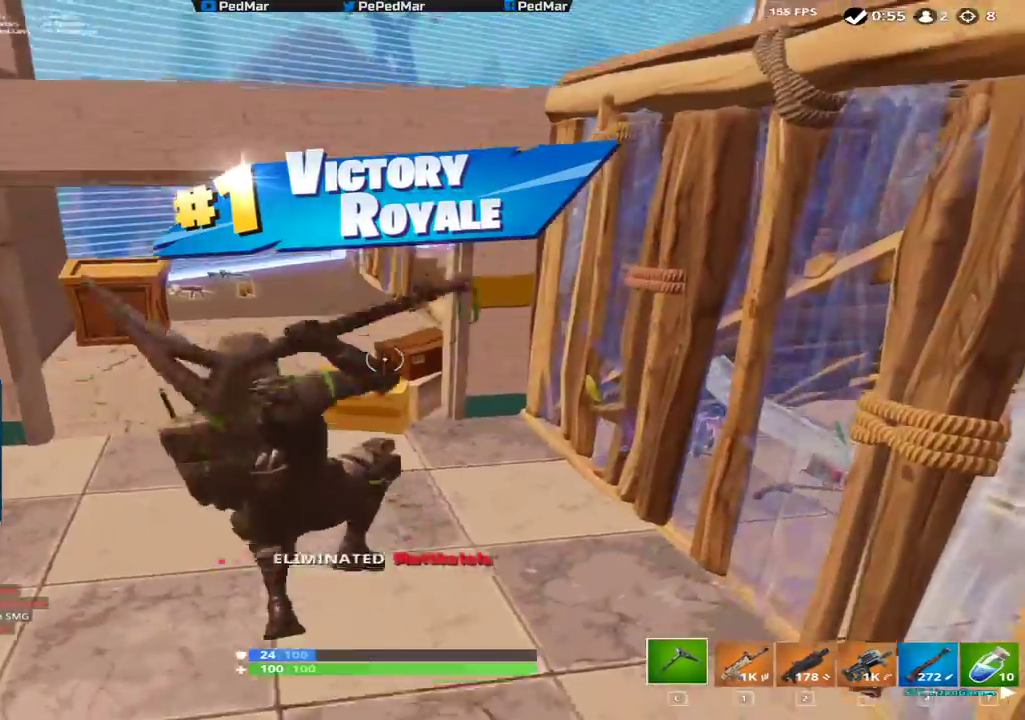
{"keys": ["d"], "mouse": [], "events": [[50, "space", "up"], [200, "shift", "up"], [217, "d", "down"]]}
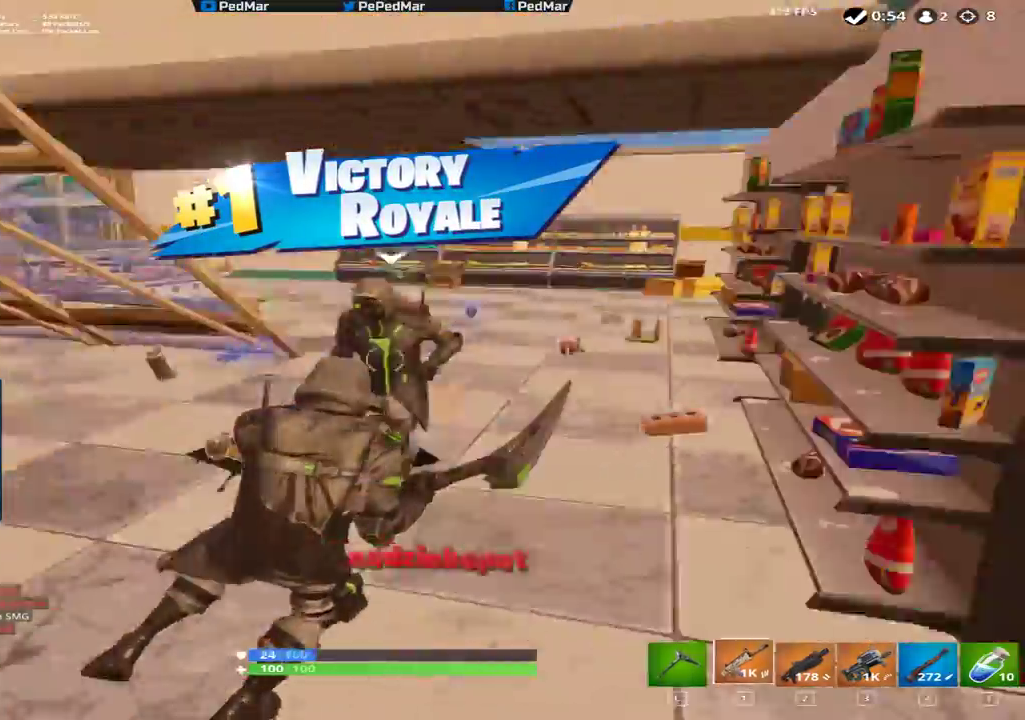
{"keys": ["a"], "mouse": [], "events": [[117, "a", "down"], [167, "d", "up"], [317, "ctrl", "down"], [367, "mouse_right", "down"], [467, "mouse_right", "up"], [500, "ctrl", "up"]]}
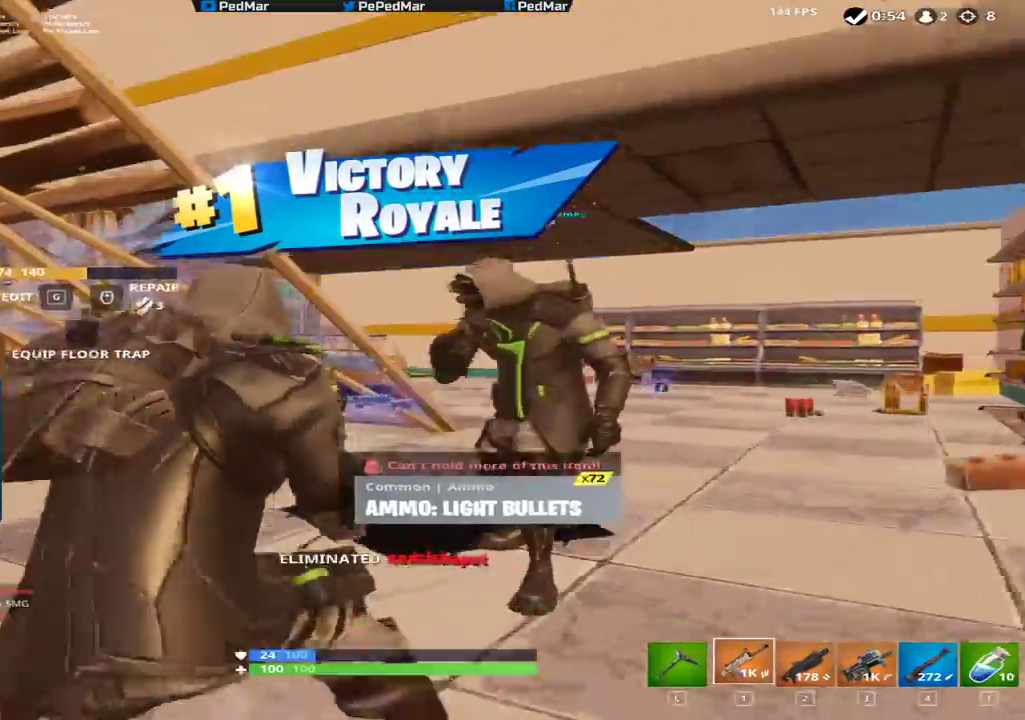
{"keys": ["d", "space"], "mouse": ["left"], "events": [[17, "a", "up"], [17, "d", "down"], [167, "mouse_left", "down"], [200, "a", "down"], [217, "d", "up"], [383, "a", "up"], [383, "d", "down"], [483, "space", "down"]]}
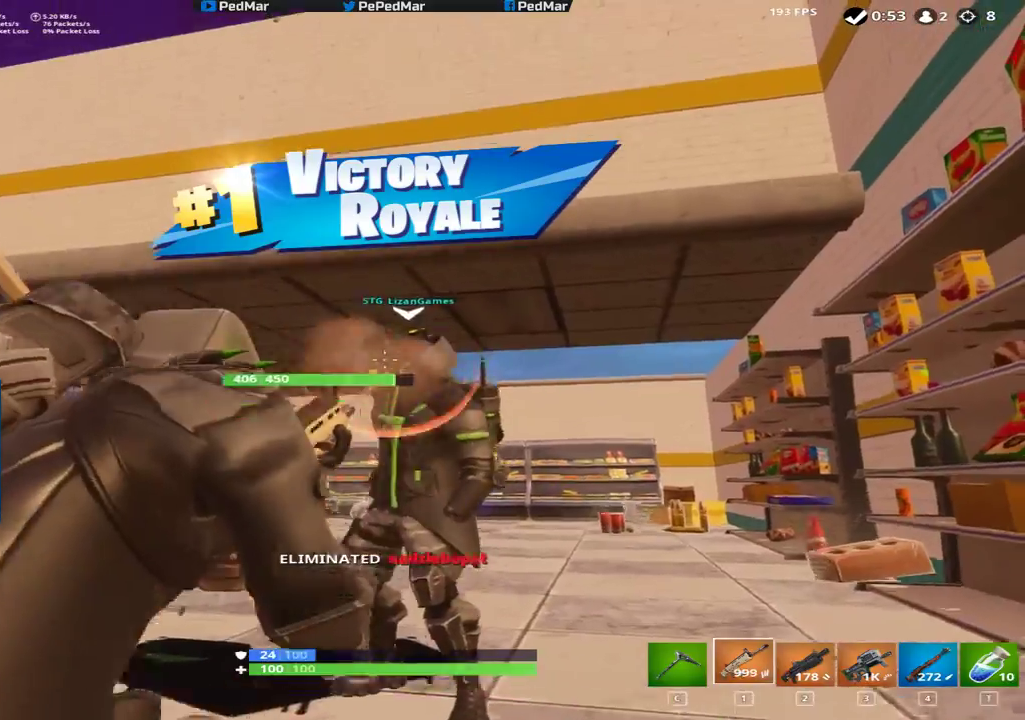
{"keys": ["a"], "mouse": ["left"], "events": [[17, "d", "up"], [50, "a", "down"], [67, "space", "up"], [167, "d", "down"], [200, "a", "up"], [317, "ctrl", "down"], [333, "d", "up"], [417, "a", "down"], [483, "ctrl", "up"]]}
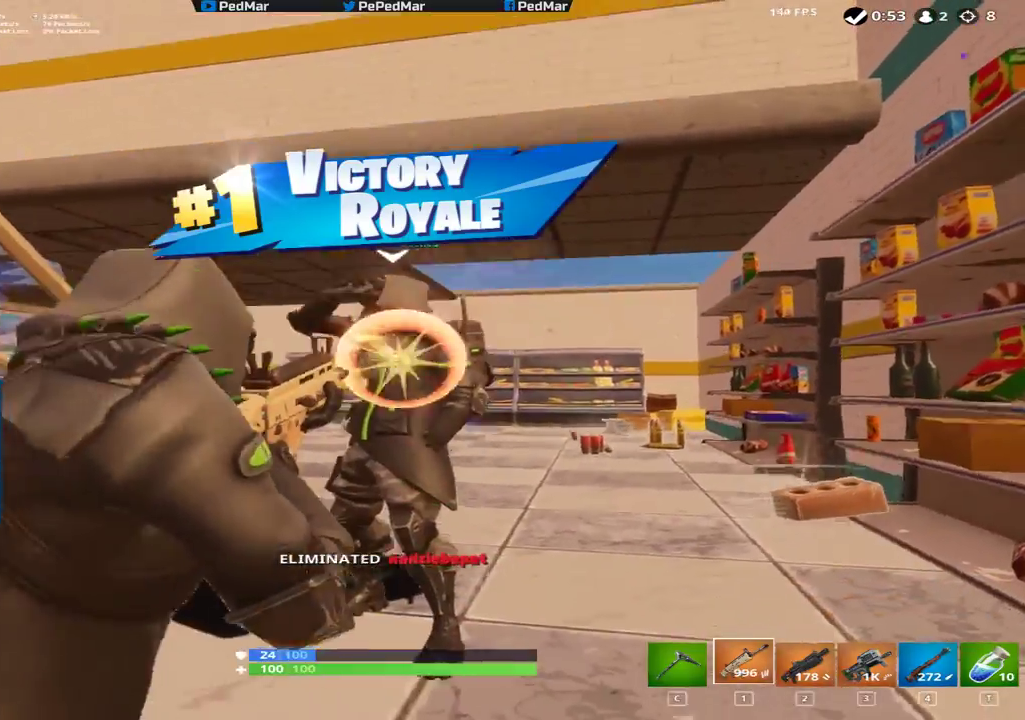
{"keys": ["ctrl", "d"], "mouse": ["left"], "events": [[67, "d", "down"], [83, "a", "up"], [133, "space", "down"], [167, "d", "up"], [200, "d", "down"], [267, "space", "up"], [300, "a", "down"], [350, "d", "up"], [367, "ctrl", "down"], [433, "d", "down"], [467, "a", "up"]]}
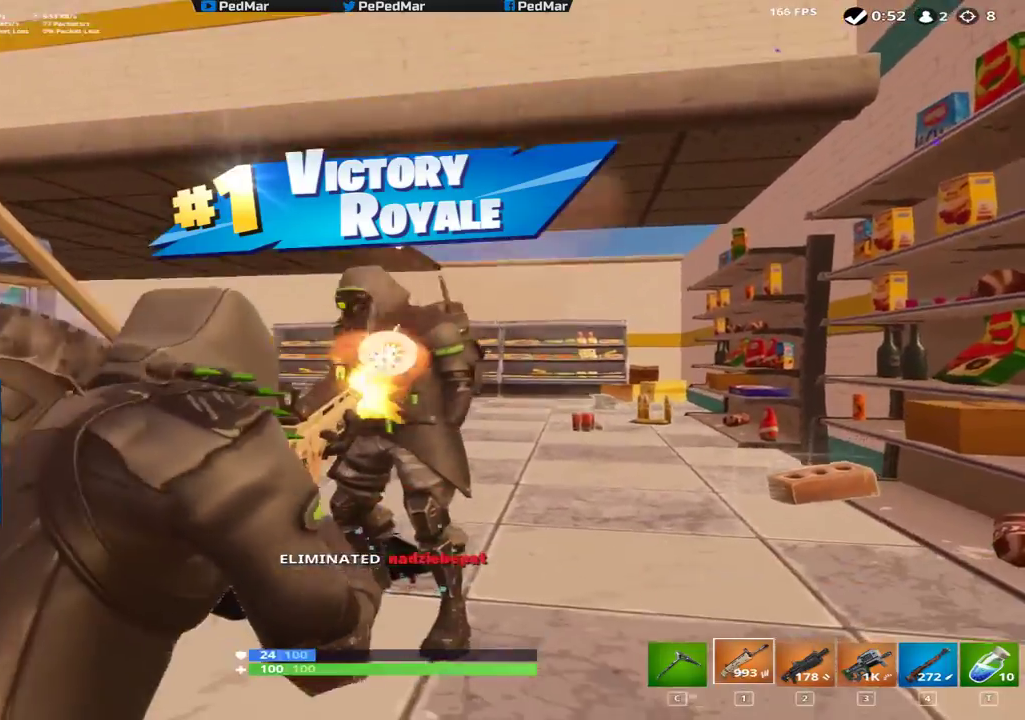
{"keys": ["a", "ctrl"], "mouse": ["left"], "events": [[50, "d", "up"], [67, "a", "down"], [67, "ctrl", "up"], [167, "space", "down"], [250, "a", "up"], [283, "space", "up"], [350, "d", "down"], [383, "ctrl", "down"], [483, "d", "up"], [500, "a", "down"]]}
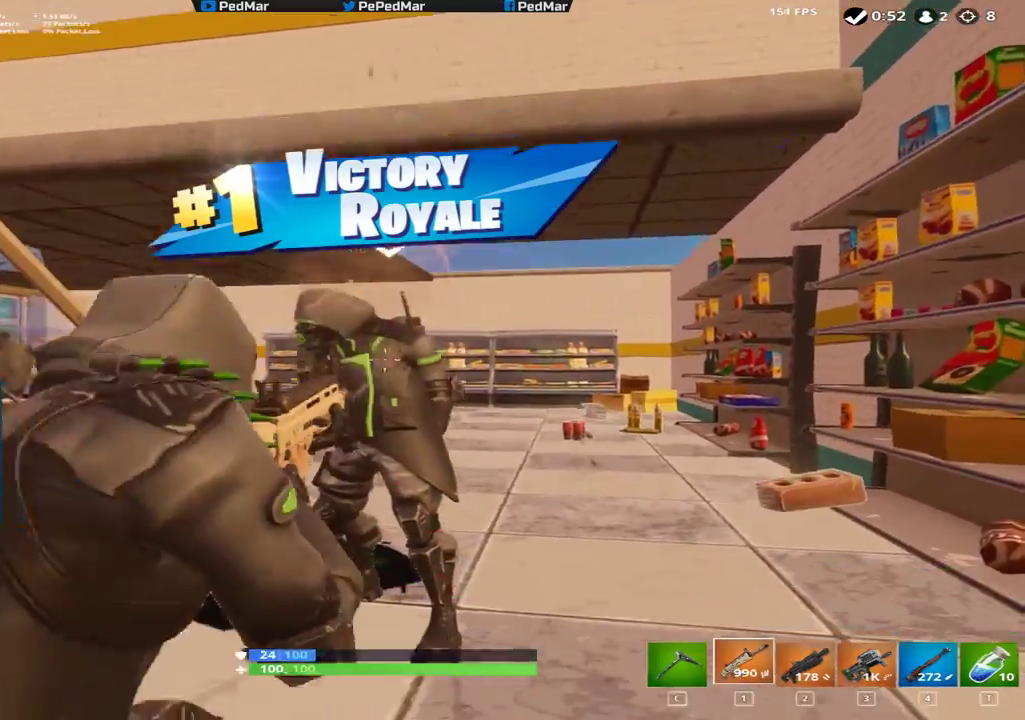
{"keys": ["ctrl"], "mouse": ["left"], "events": [[17, "ctrl", "up"], [133, "space", "down"], [183, "a", "up"], [233, "d", "down"], [233, "space", "up"], [350, "ctrl", "down"], [367, "d", "up"]]}
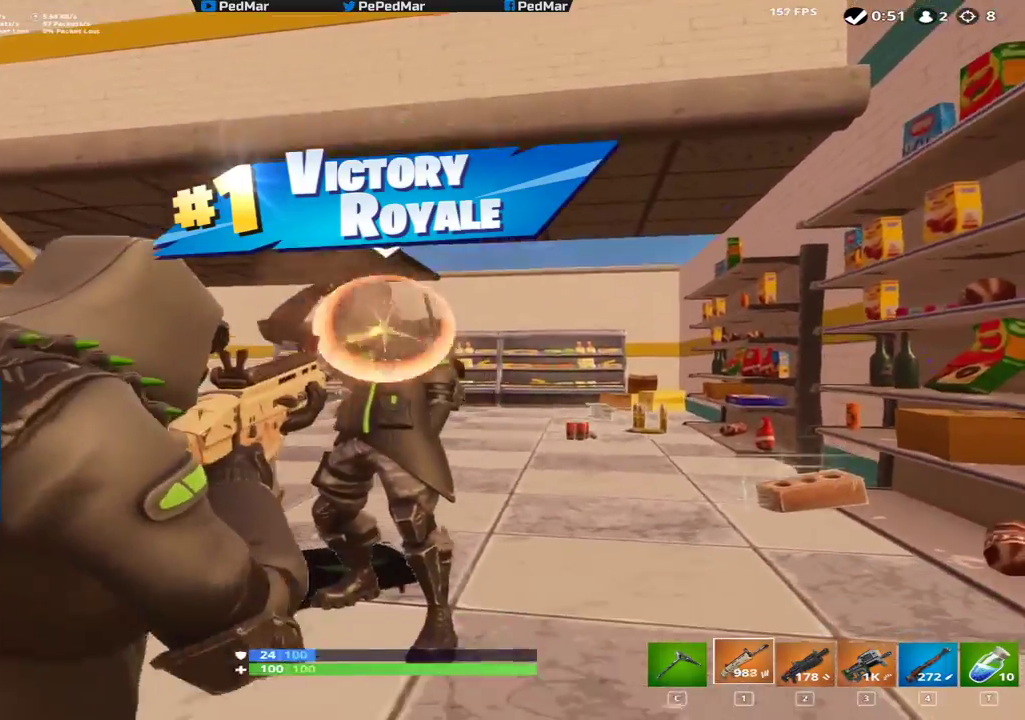
{"keys": [], "mouse": ["left"], "events": [[17, "ctrl", "up"], [100, "ctrl", "down"], [183, "ctrl", "up"], [300, "ctrl", "down"], [467, "ctrl", "up"]]}
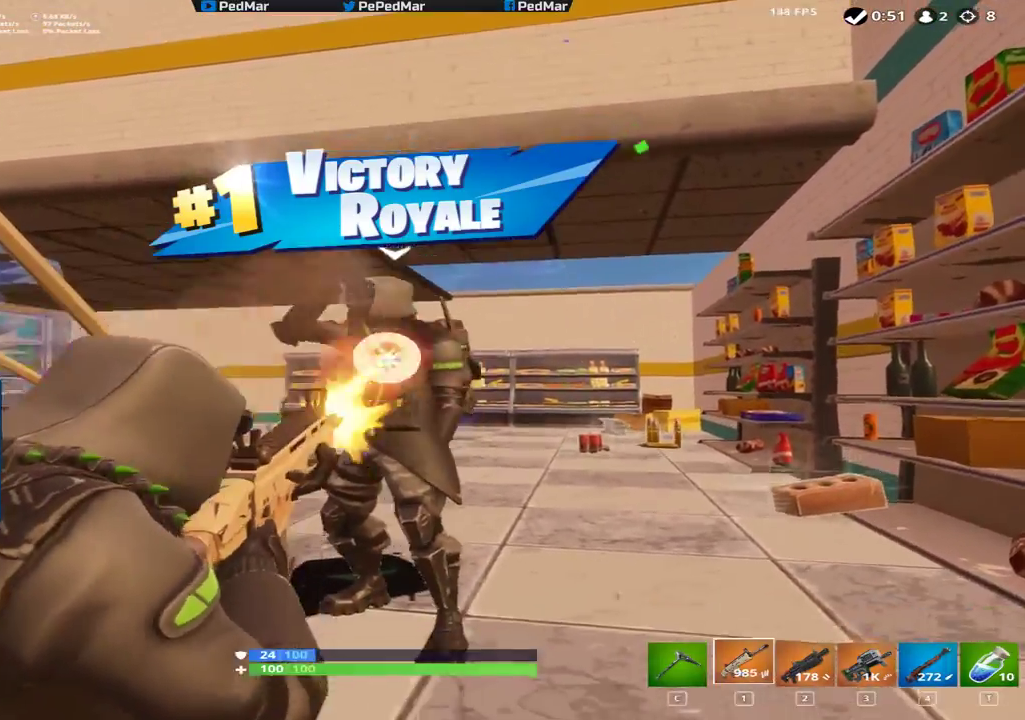
{"keys": ["ctrl"], "mouse": ["left"], "events": [[83, "ctrl", "down"], [167, "ctrl", "up"], [267, "ctrl", "down"], [350, "ctrl", "up"], [450, "ctrl", "down"]]}
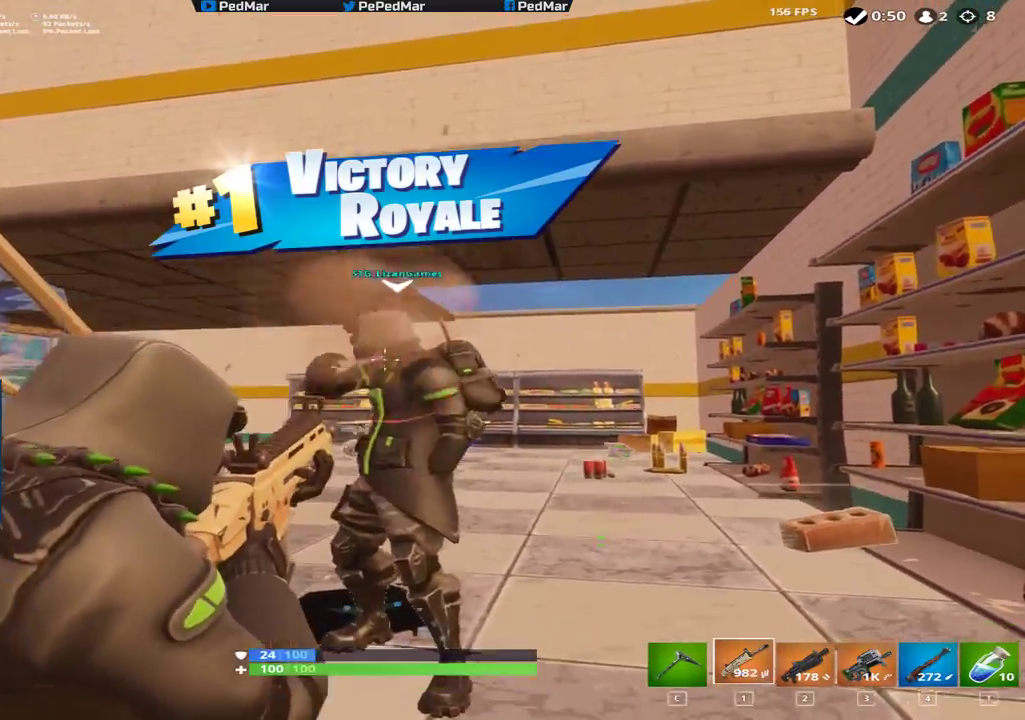
{"keys": [], "mouse": ["left"], "events": [[50, "ctrl", "up"], [117, "ctrl", "down"], [267, "ctrl", "up"], [367, "ctrl", "down"], [483, "ctrl", "up"]]}
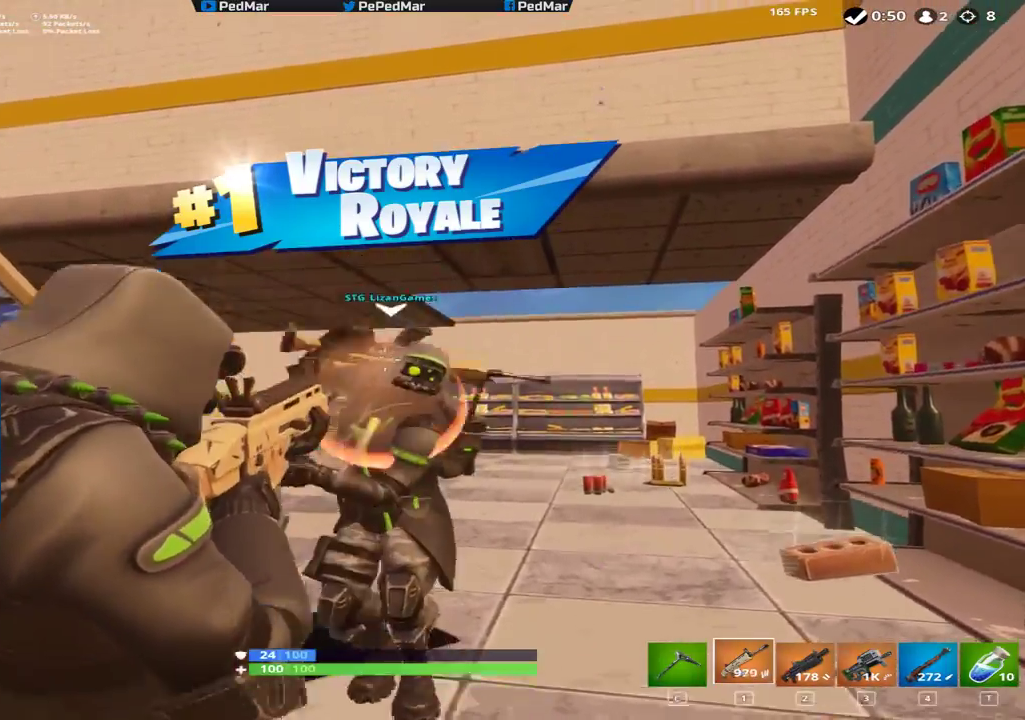
{"keys": ["ctrl"], "mouse": ["left"], "events": [[67, "ctrl", "down"], [183, "ctrl", "up"], [250, "ctrl", "down"], [383, "ctrl", "up"], [467, "ctrl", "down"]]}
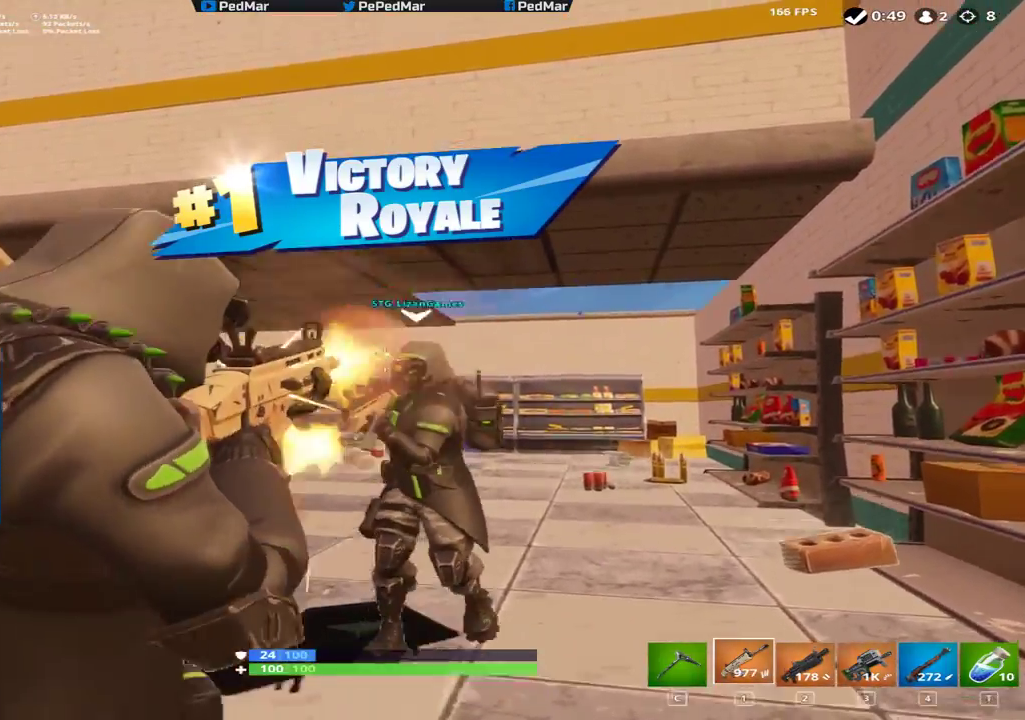
{"keys": ["ctrl"], "mouse": ["left"], "events": [[67, "ctrl", "up"], [167, "ctrl", "down"], [267, "ctrl", "up"], [433, "ctrl", "down"]]}
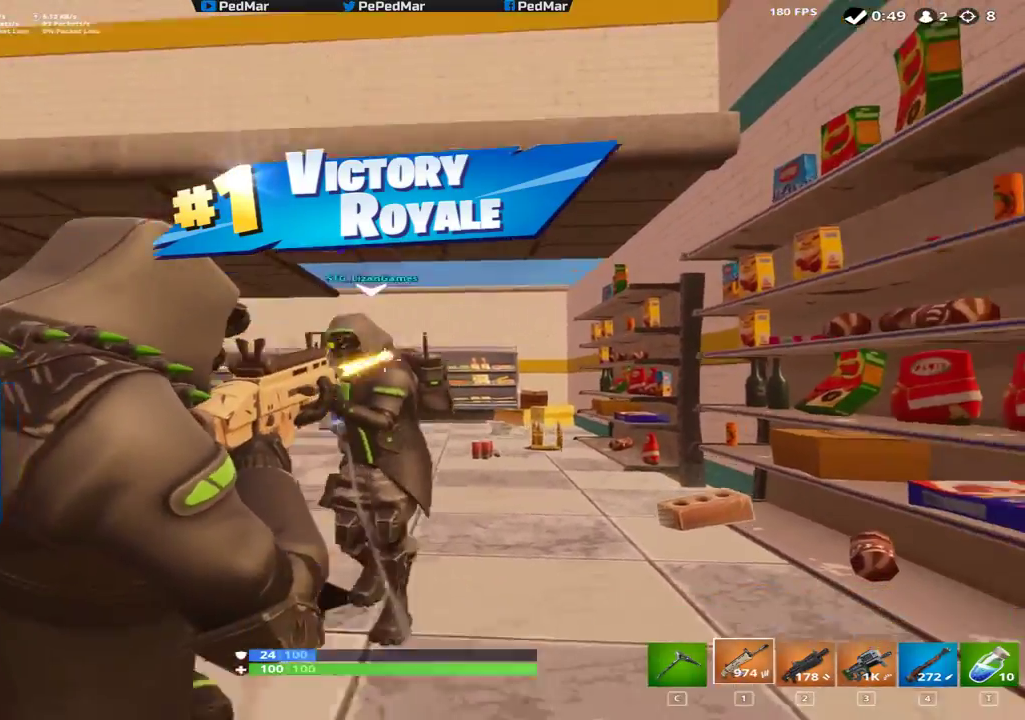
{"keys": [], "mouse": ["left"], "events": [[67, "ctrl", "up"], [167, "ctrl", "down"], [267, "ctrl", "up"], [350, "ctrl", "down"], [450, "ctrl", "up"]]}
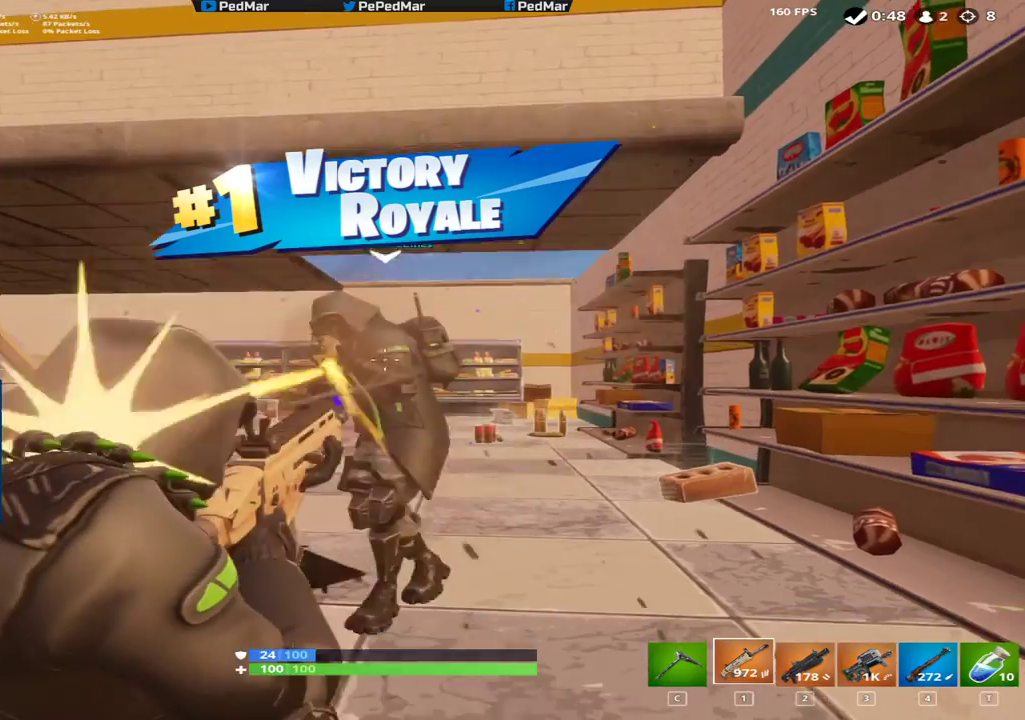
{"keys": [], "mouse": [], "events": [[17, "ctrl", "down"], [100, "ctrl", "up"], [167, "ctrl", "down"], [267, "ctrl", "up"], [367, "ctrl", "down"], [450, "ctrl", "up"], [500, "mouse_left", "up"]]}
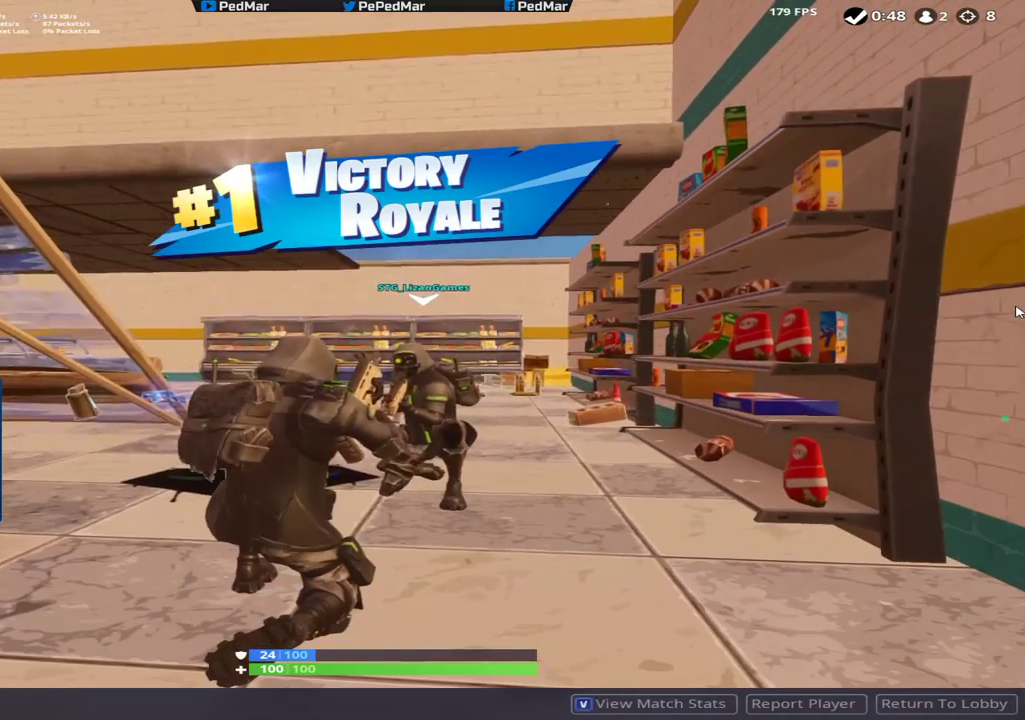
{"keys": [], "mouse": [], "events": []}
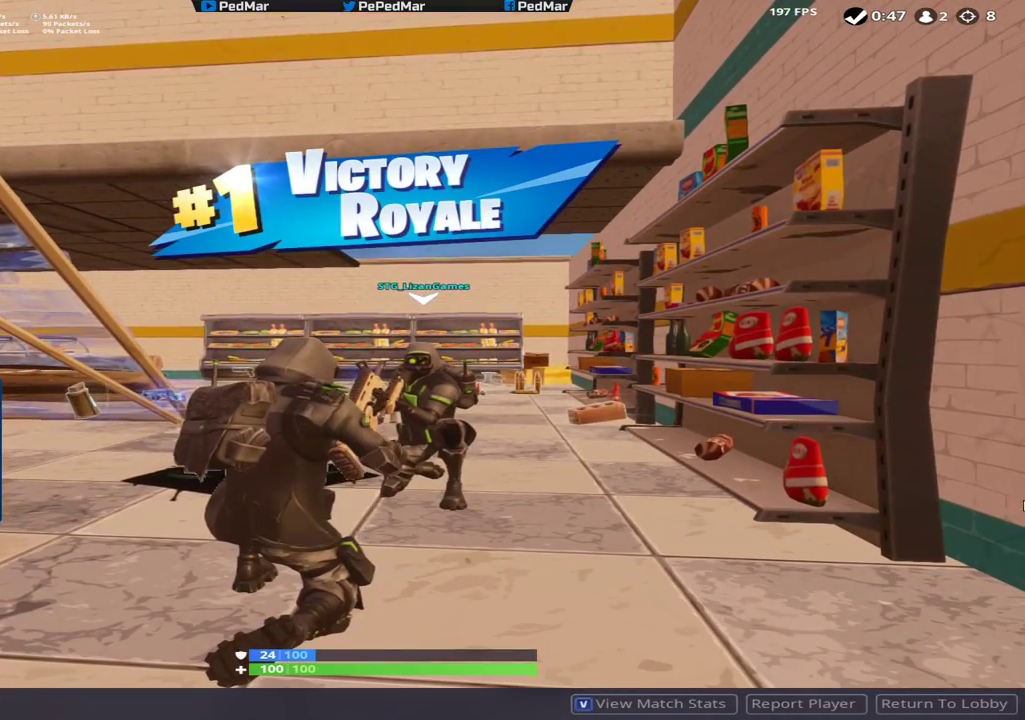
{"keys": [], "mouse": [], "events": []}
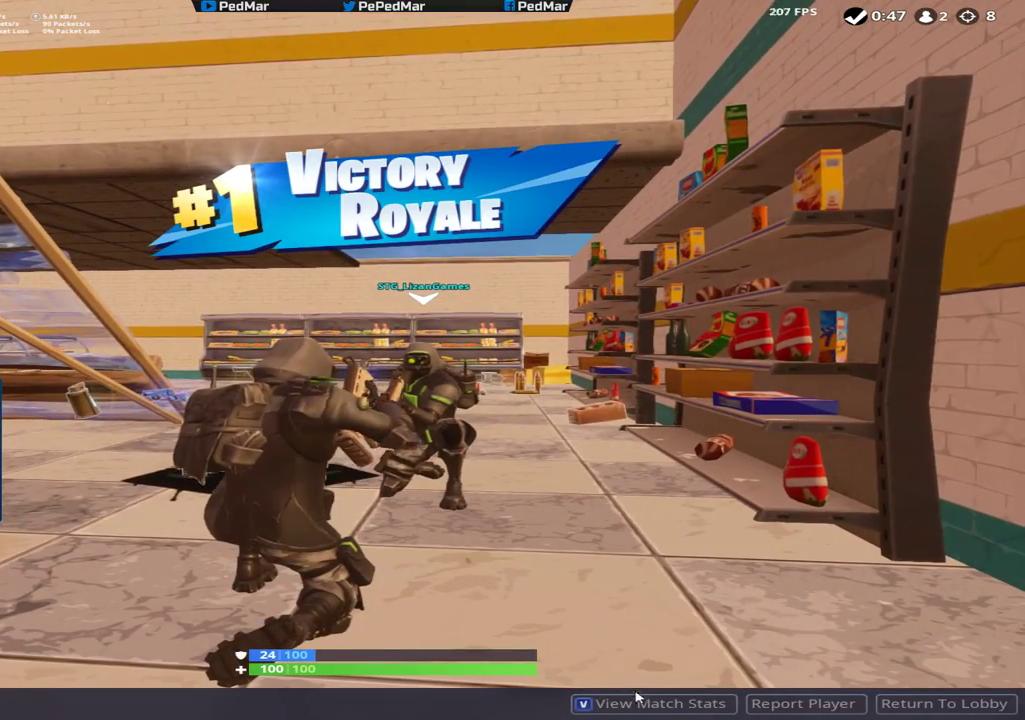
{"keys": [], "mouse": [], "events": [[117, "mouse_left", "down"], [167, "mouse_left", "up"]]}